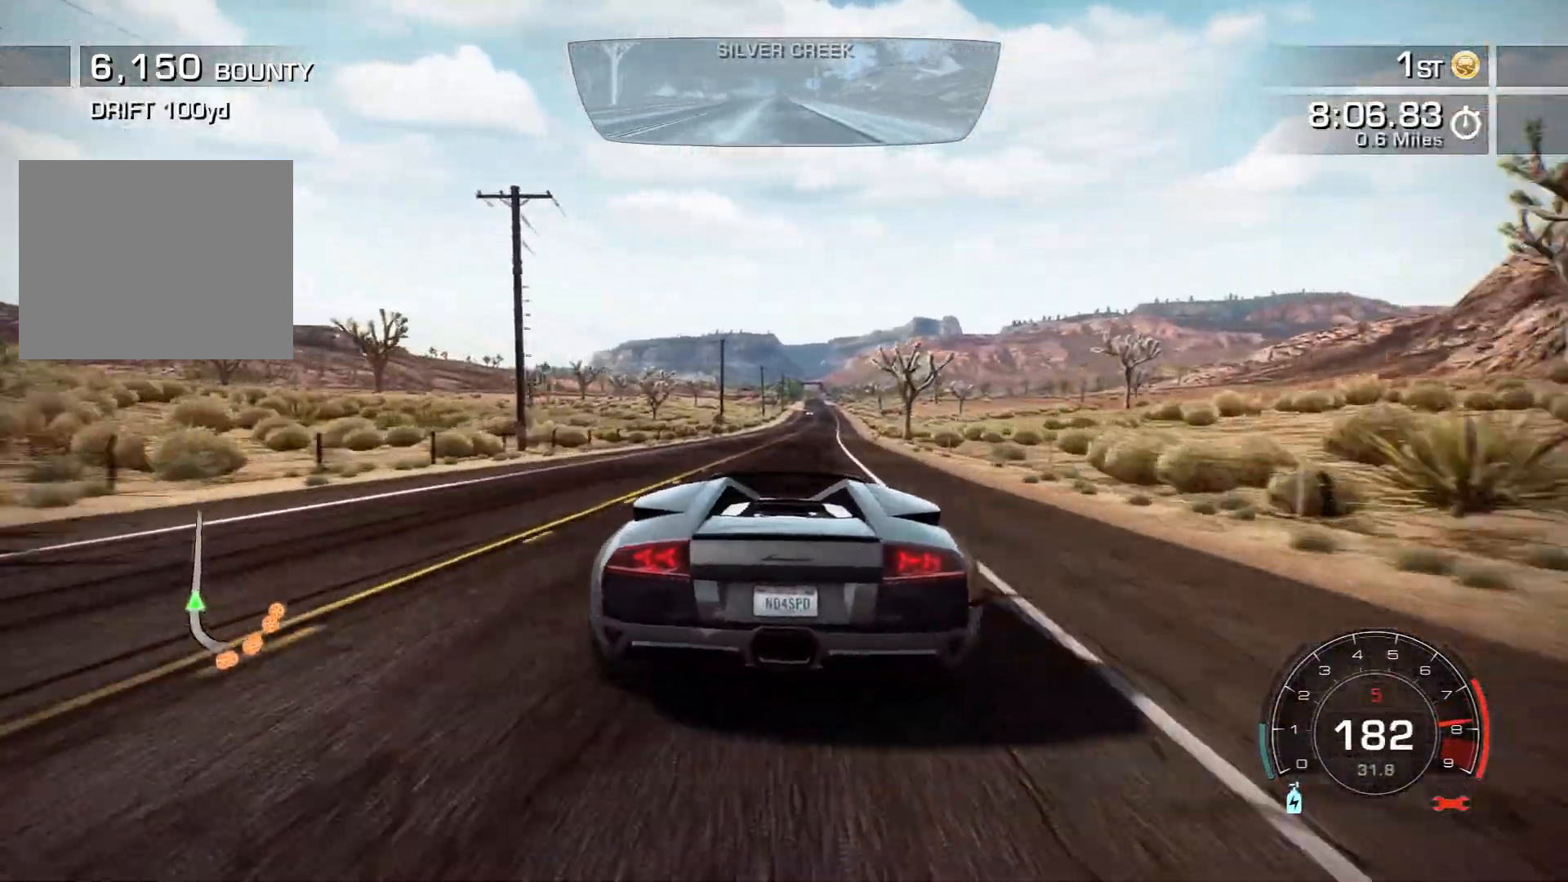
Gameplay with a controller (PlayStation layout); each line is a JSON object with the inputs held at the frame after it. "events" lists button and stick changes between this image and that frame as [ms after this image, input, new state], when the widget could be followed in between. Not read: L3 R3 right_stick.
{"buttons": ["R2"], "left_stick": "right", "events": [[17, "left_stick", "right"]]}
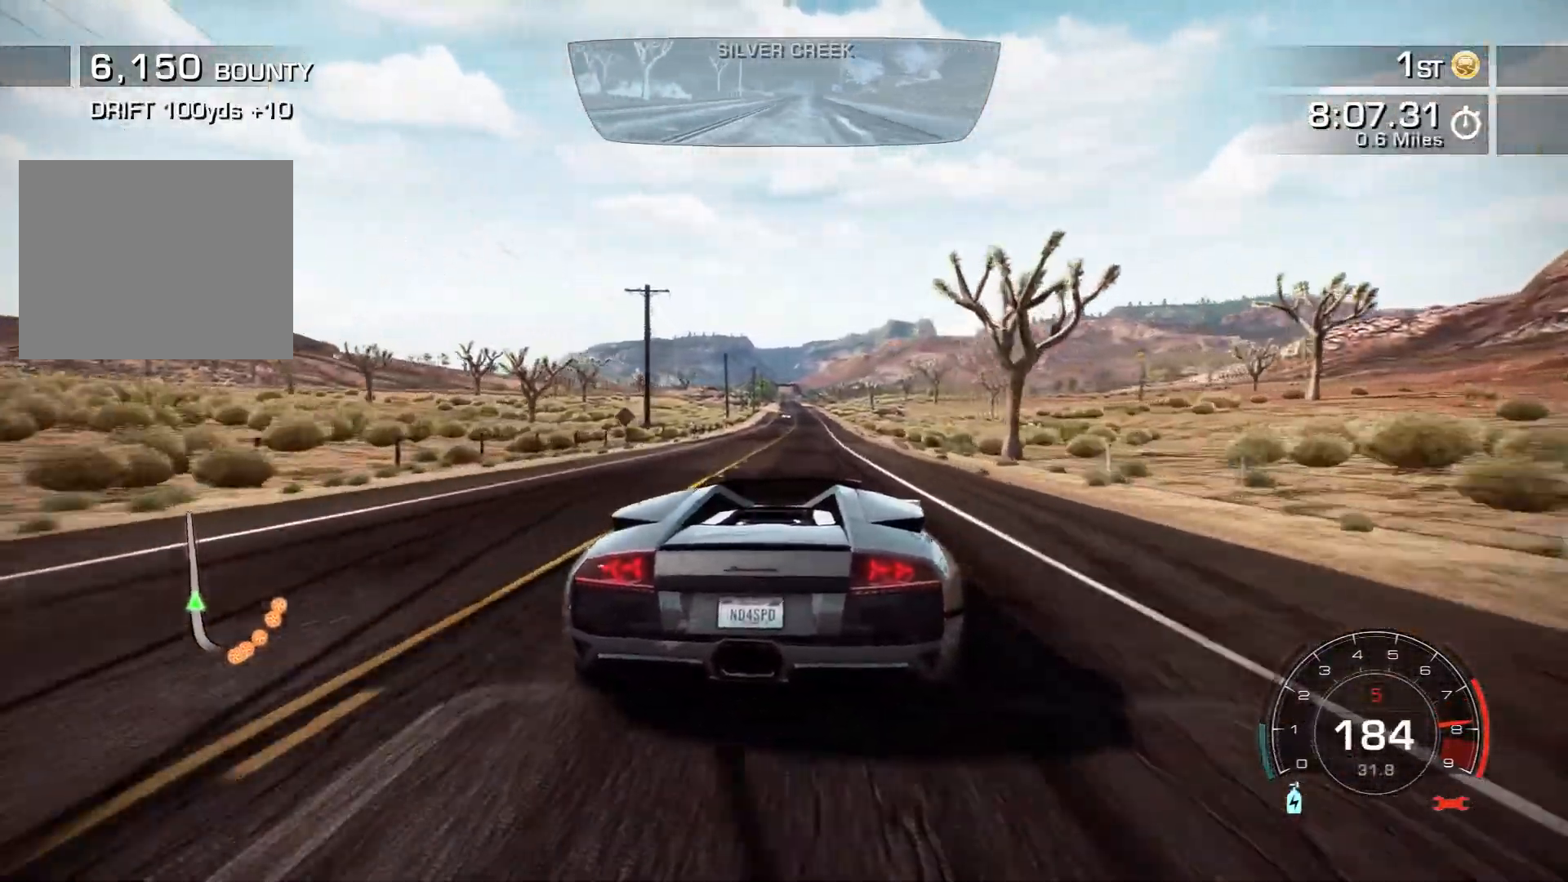
{"buttons": ["CROSS", "R2"], "left_stick": "left", "events": [[50, "left_stick", "left"], [183, "left_stick", "center"], [267, "CROSS", "down"], [400, "left_stick", "left"]]}
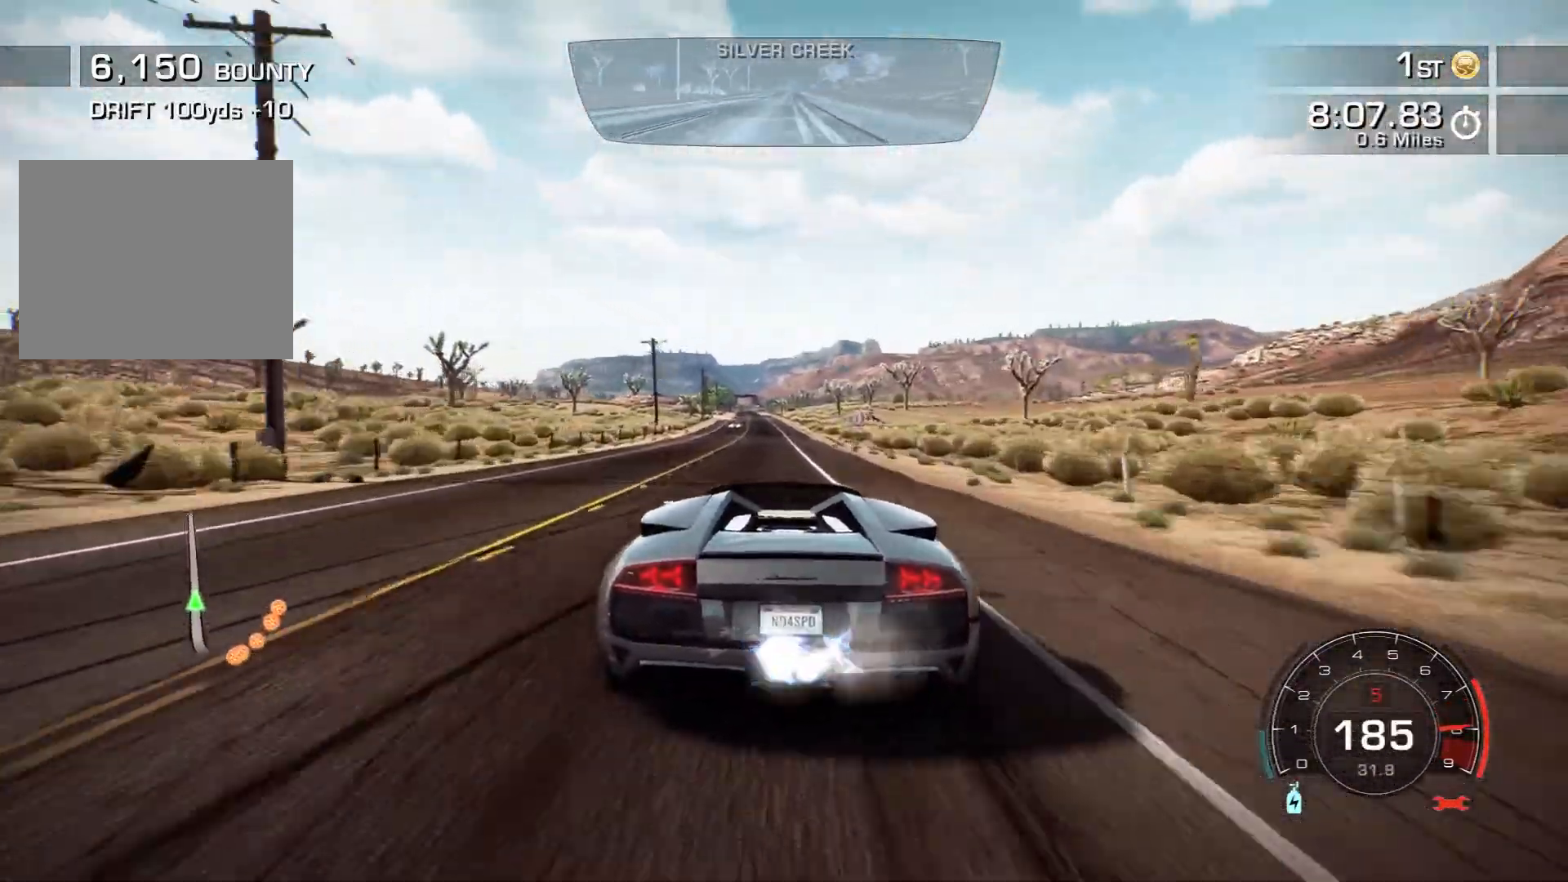
{"buttons": ["CROSS", "R2"], "left_stick": "center", "events": [[50, "left_stick", "center"], [317, "left_stick", "left"], [500, "left_stick", "center"]]}
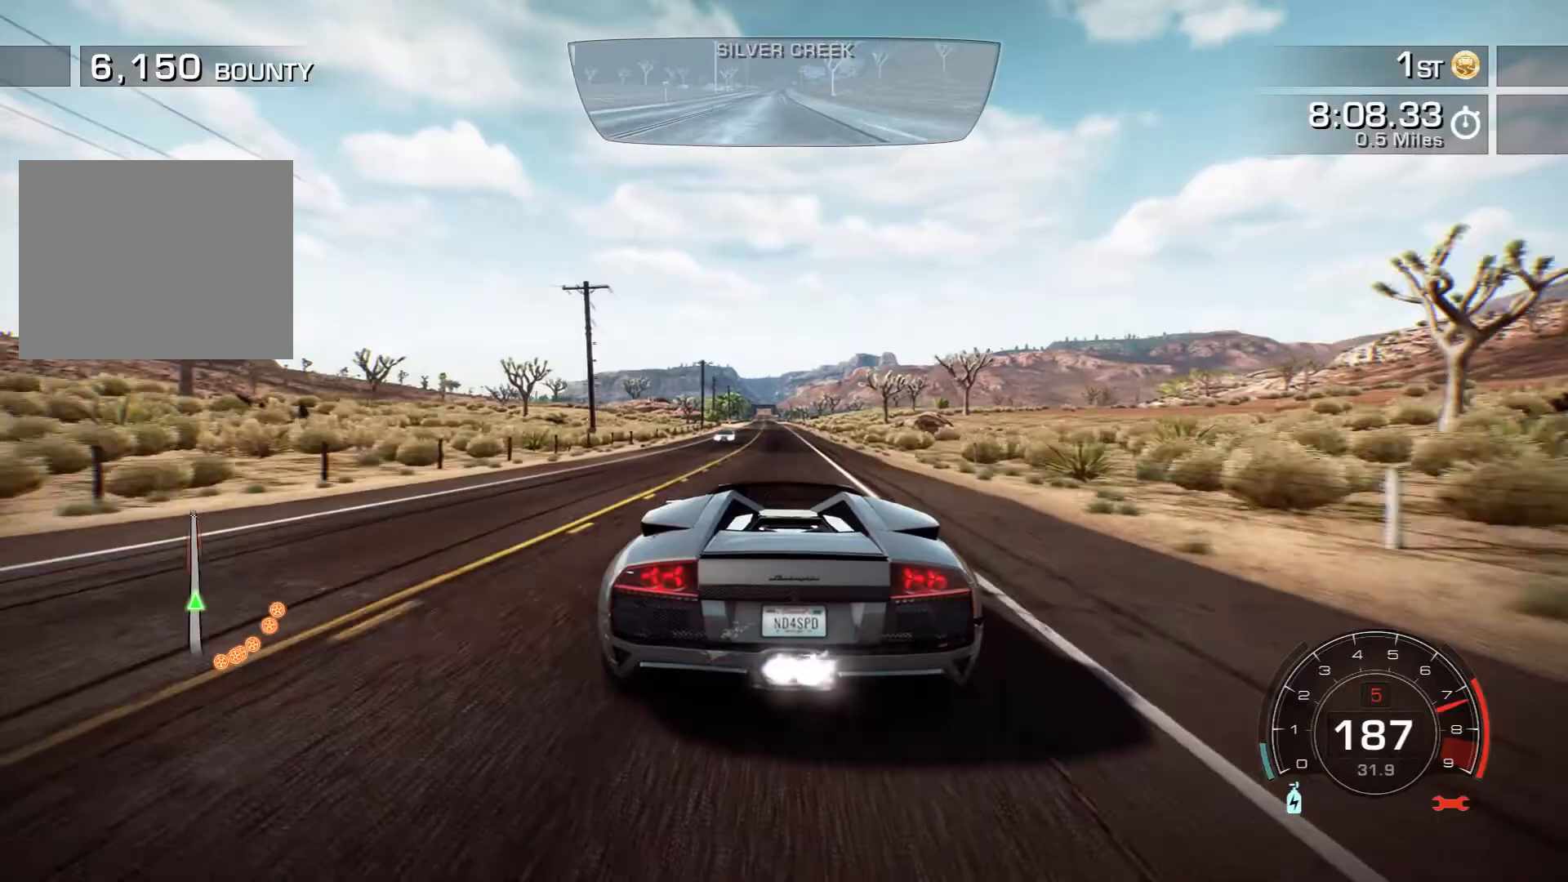
{"buttons": ["CROSS", "R2"], "left_stick": "center", "events": [[300, "left_stick", "left"], [417, "left_stick", "center"]]}
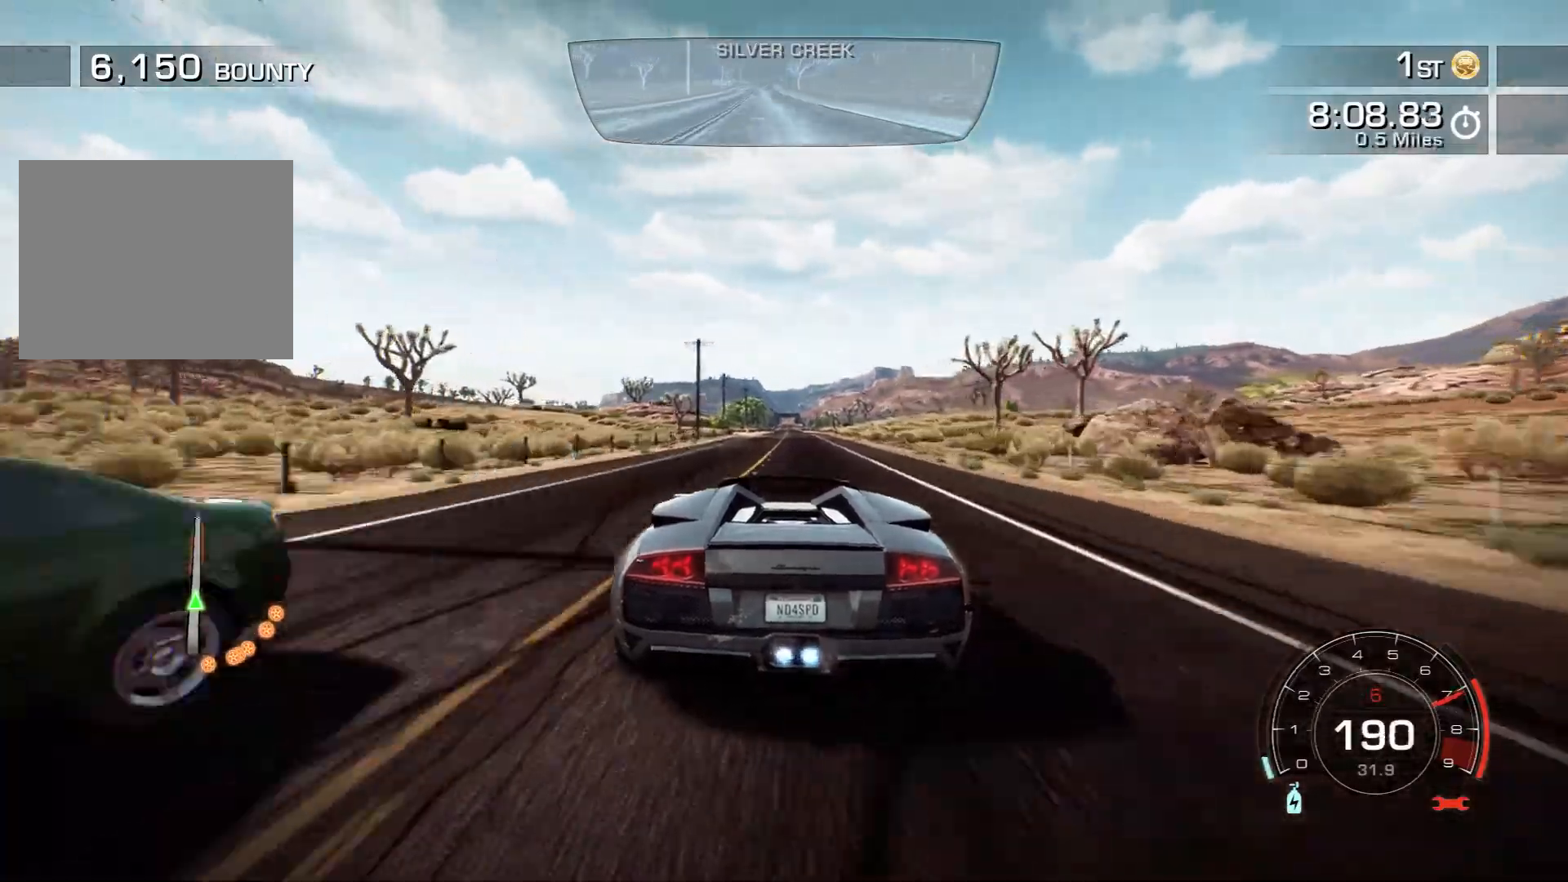
{"buttons": ["CROSS", "R2"], "left_stick": "left", "events": [[150, "left_stick", "right"], [333, "left_stick", "center"], [433, "left_stick", "left"]]}
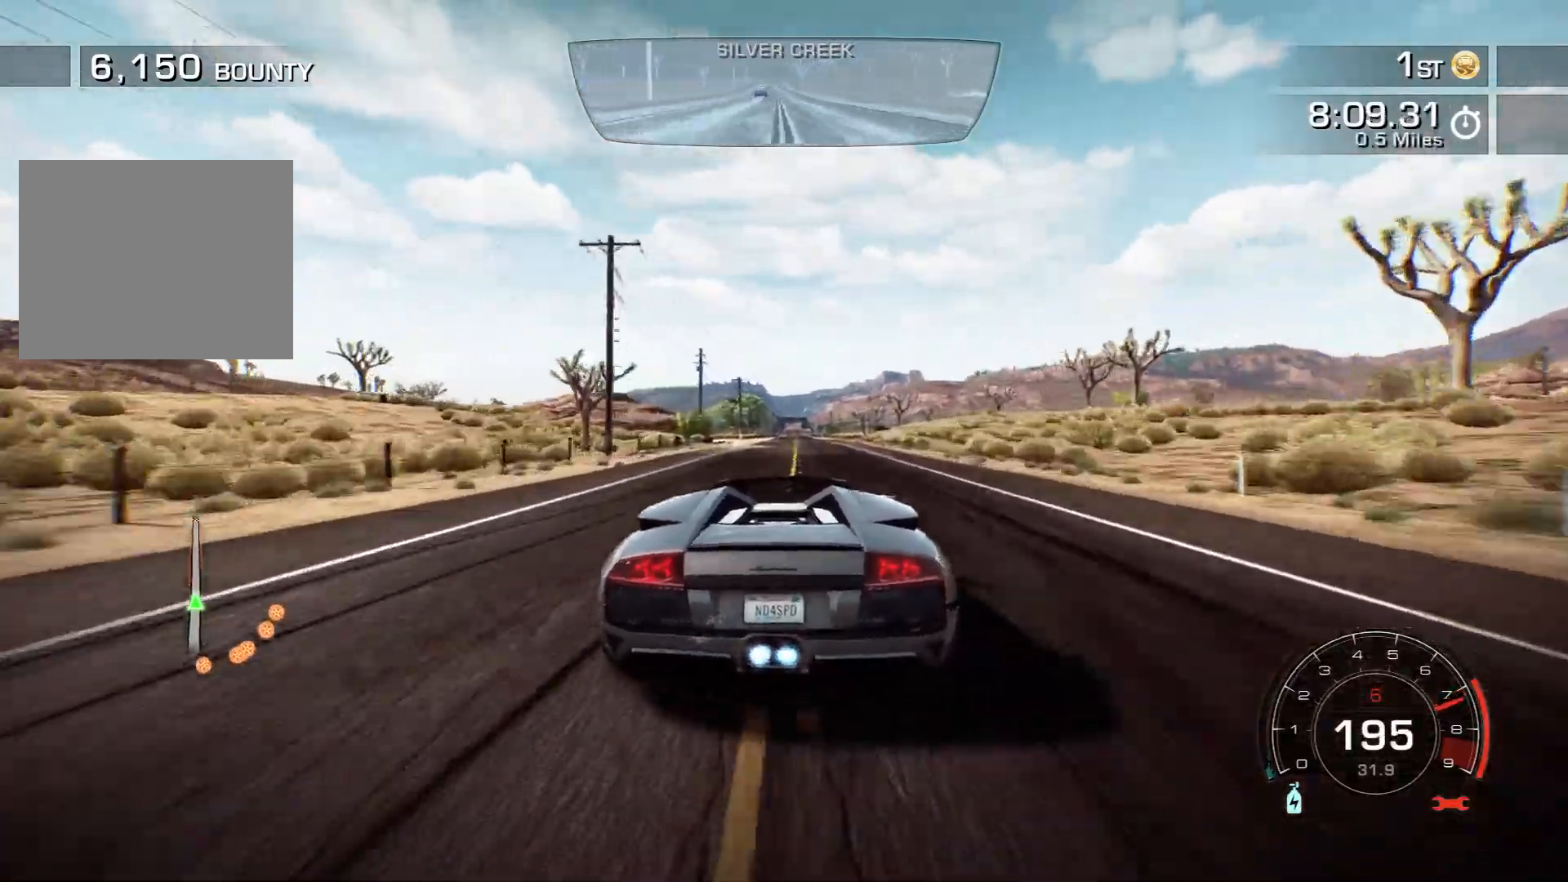
{"buttons": ["CROSS", "R2"], "left_stick": "center", "events": [[50, "left_stick", "center"]]}
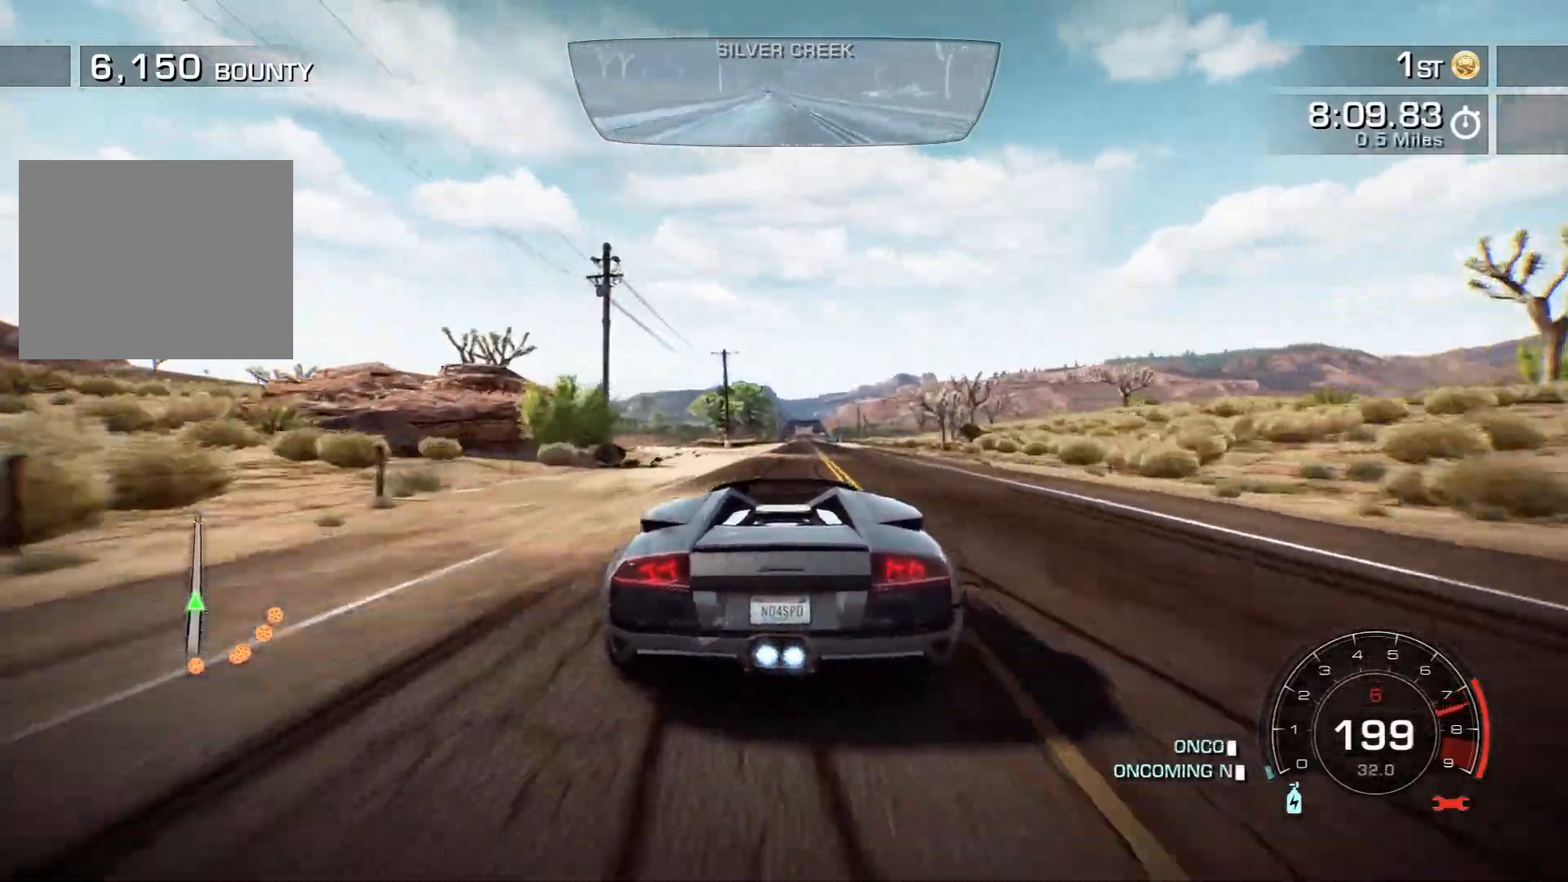
{"buttons": ["CROSS", "R2"], "left_stick": "center", "events": [[450, "left_stick", "right"], [500, "left_stick", "center"]]}
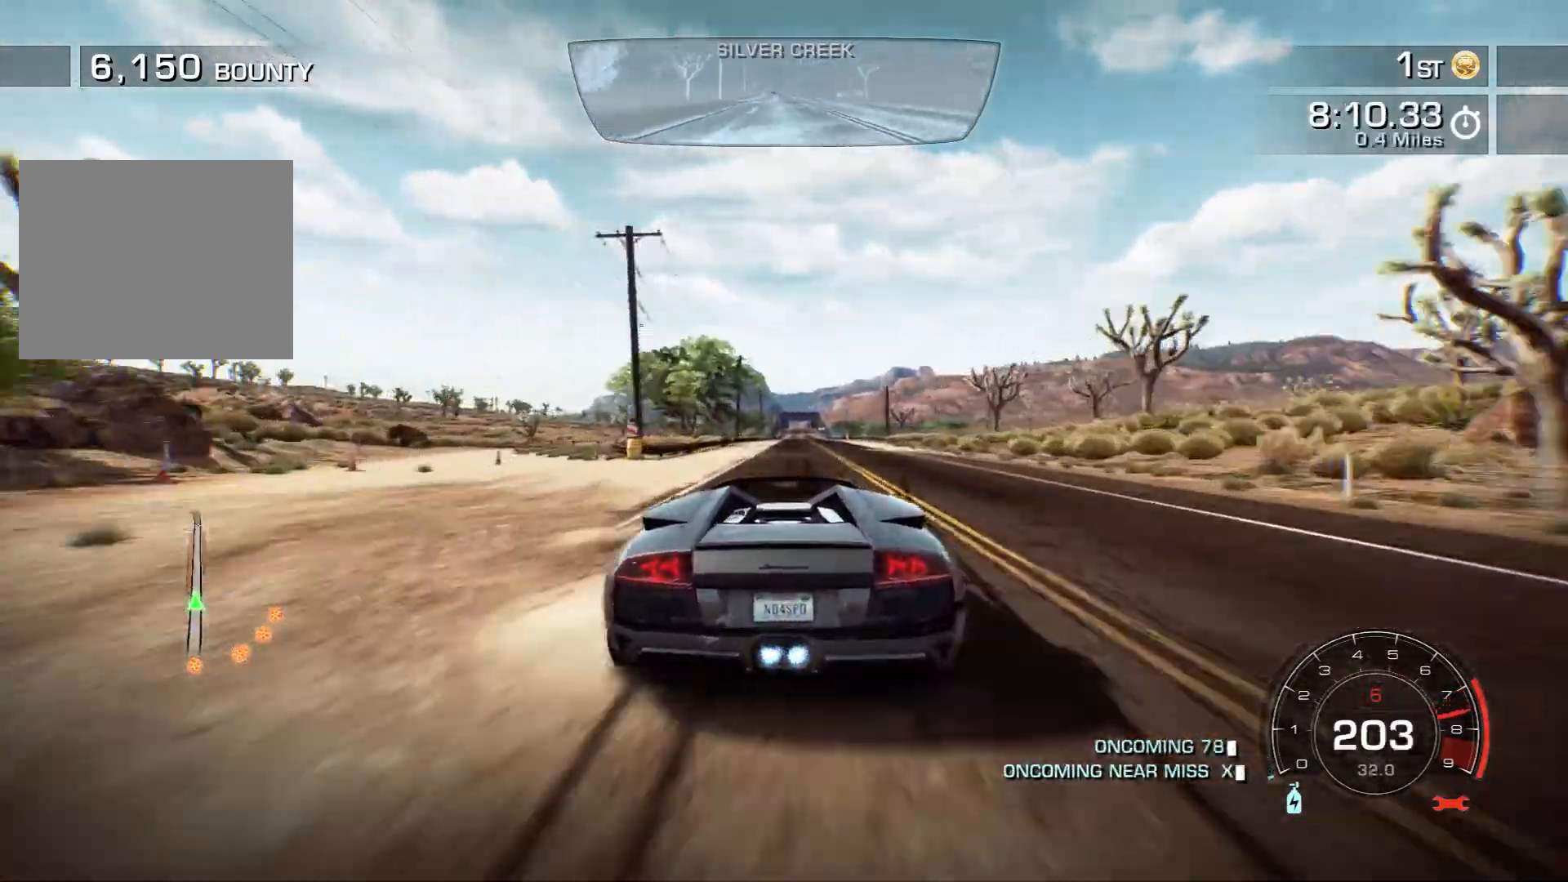
{"buttons": ["CROSS", "R2"], "left_stick": "right", "events": [[333, "left_stick", "right"]]}
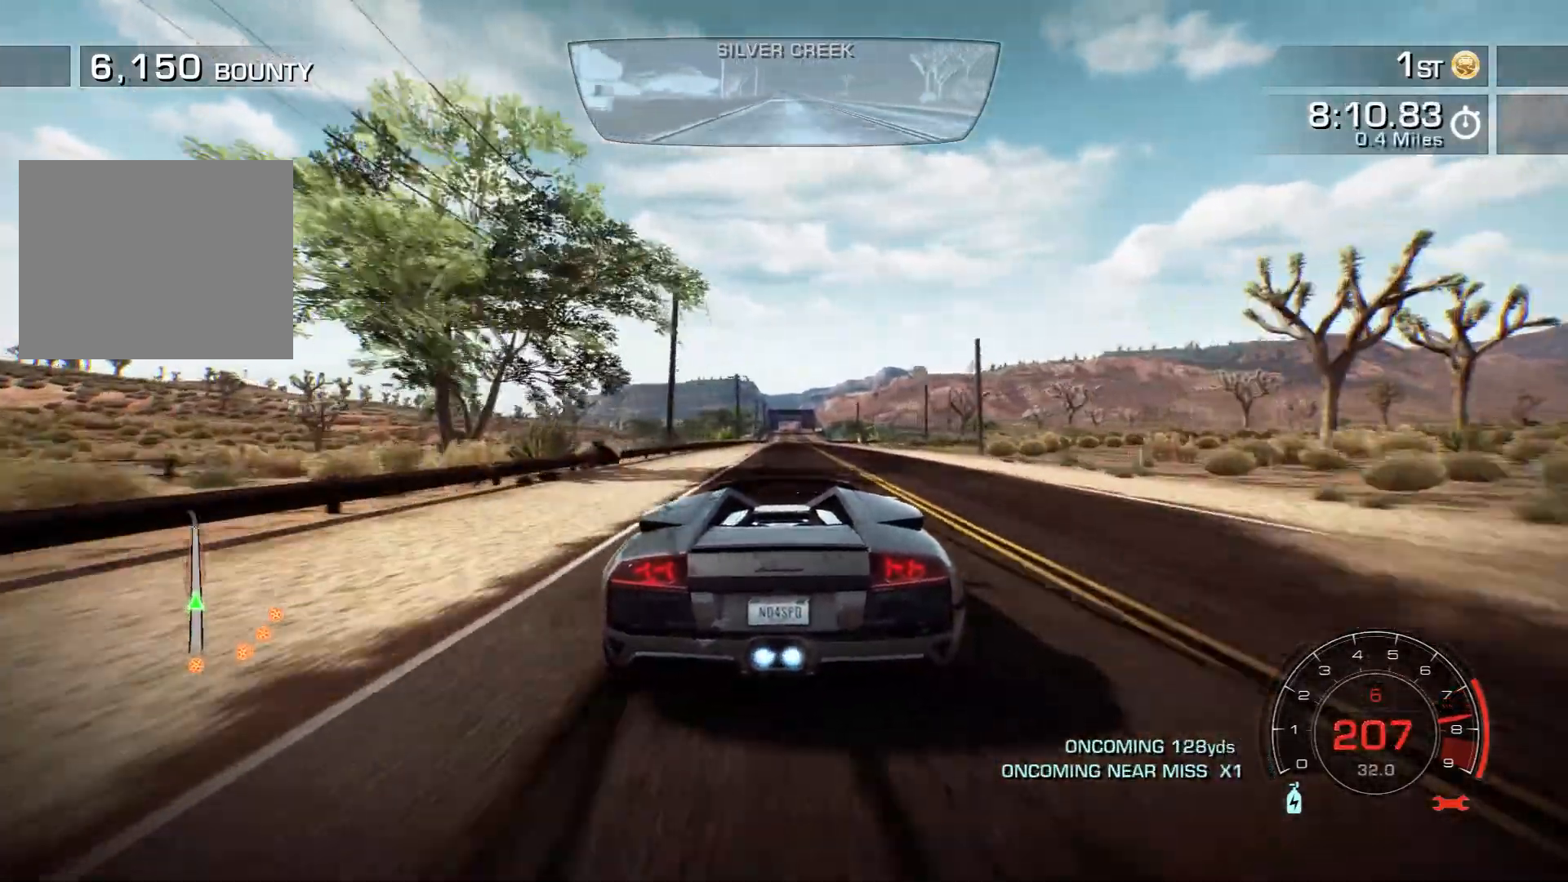
{"buttons": ["CROSS", "R2"], "left_stick": "left", "events": [[67, "left_stick", "center"], [450, "left_stick", "left"]]}
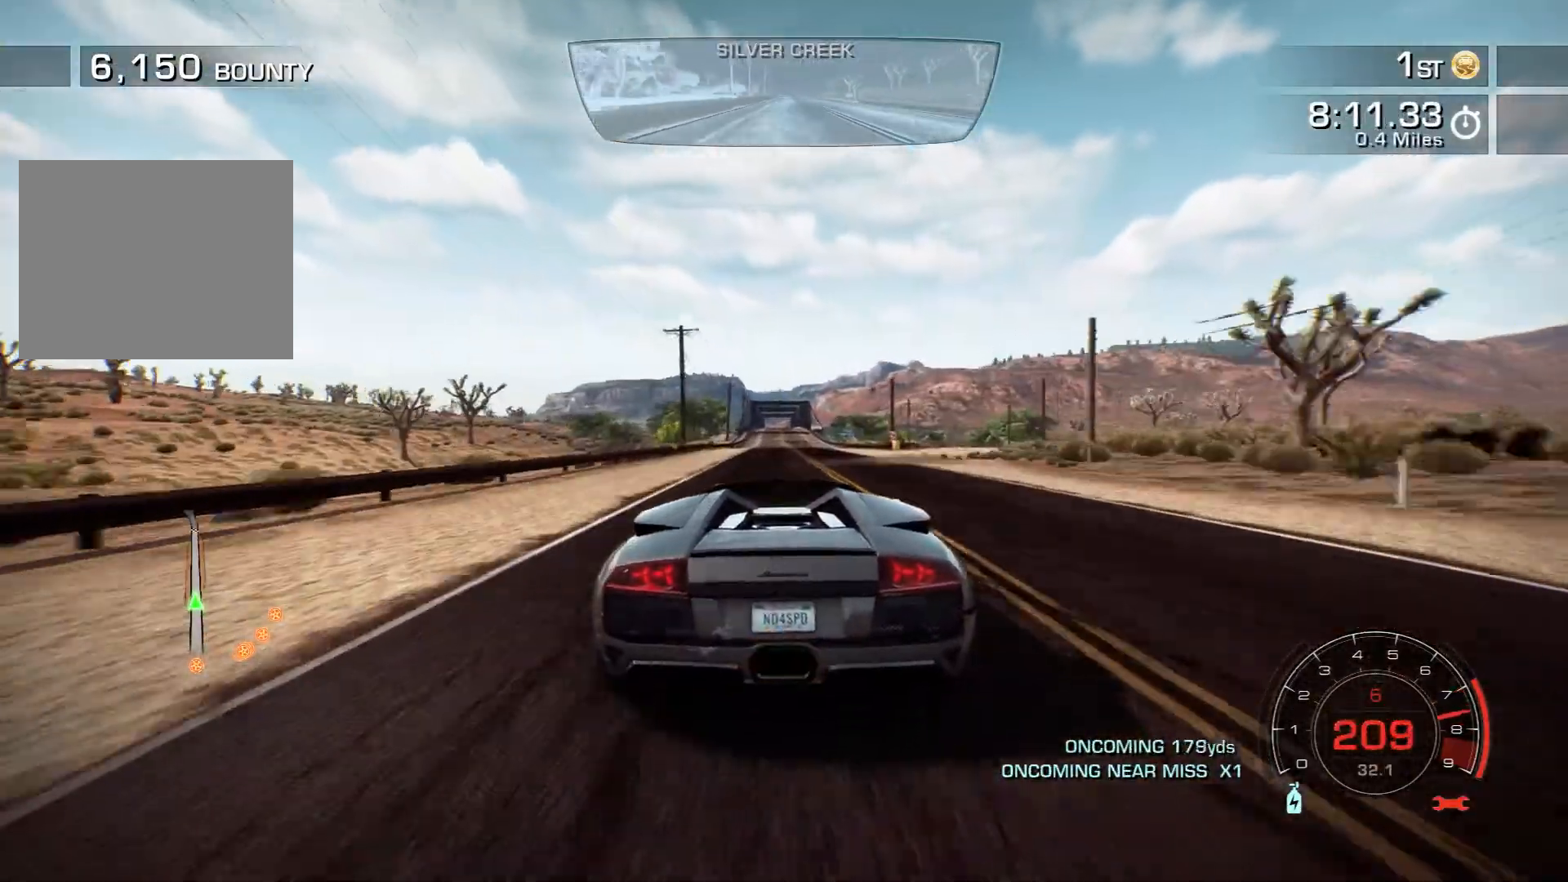
{"buttons": ["R2"], "left_stick": "center", "events": [[67, "left_stick", "center"], [400, "CROSS", "up"]]}
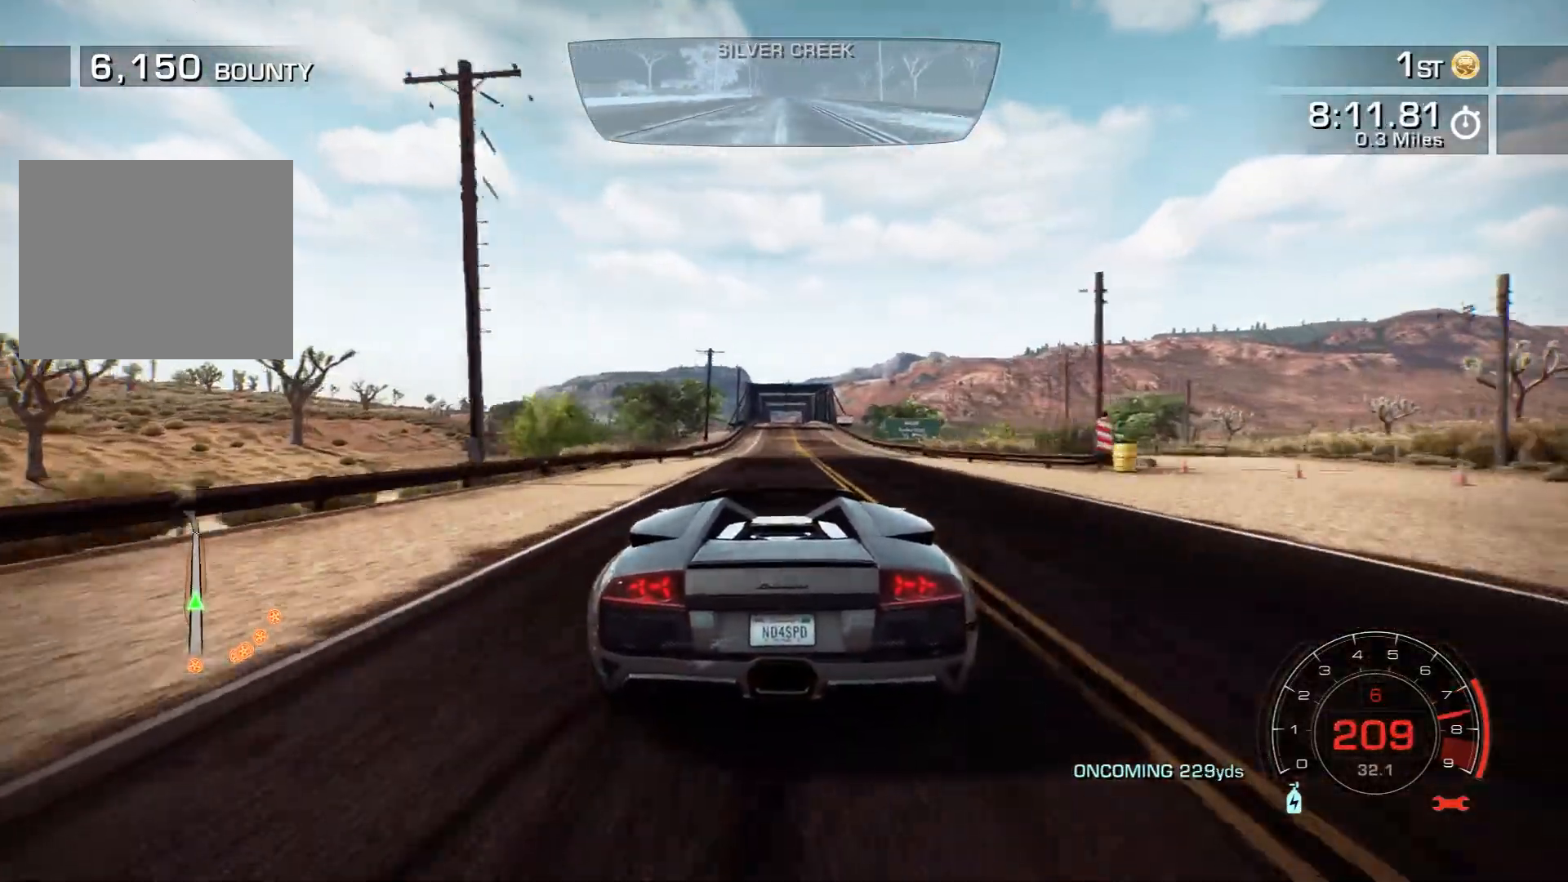
{"buttons": ["R2"], "left_stick": "center", "events": []}
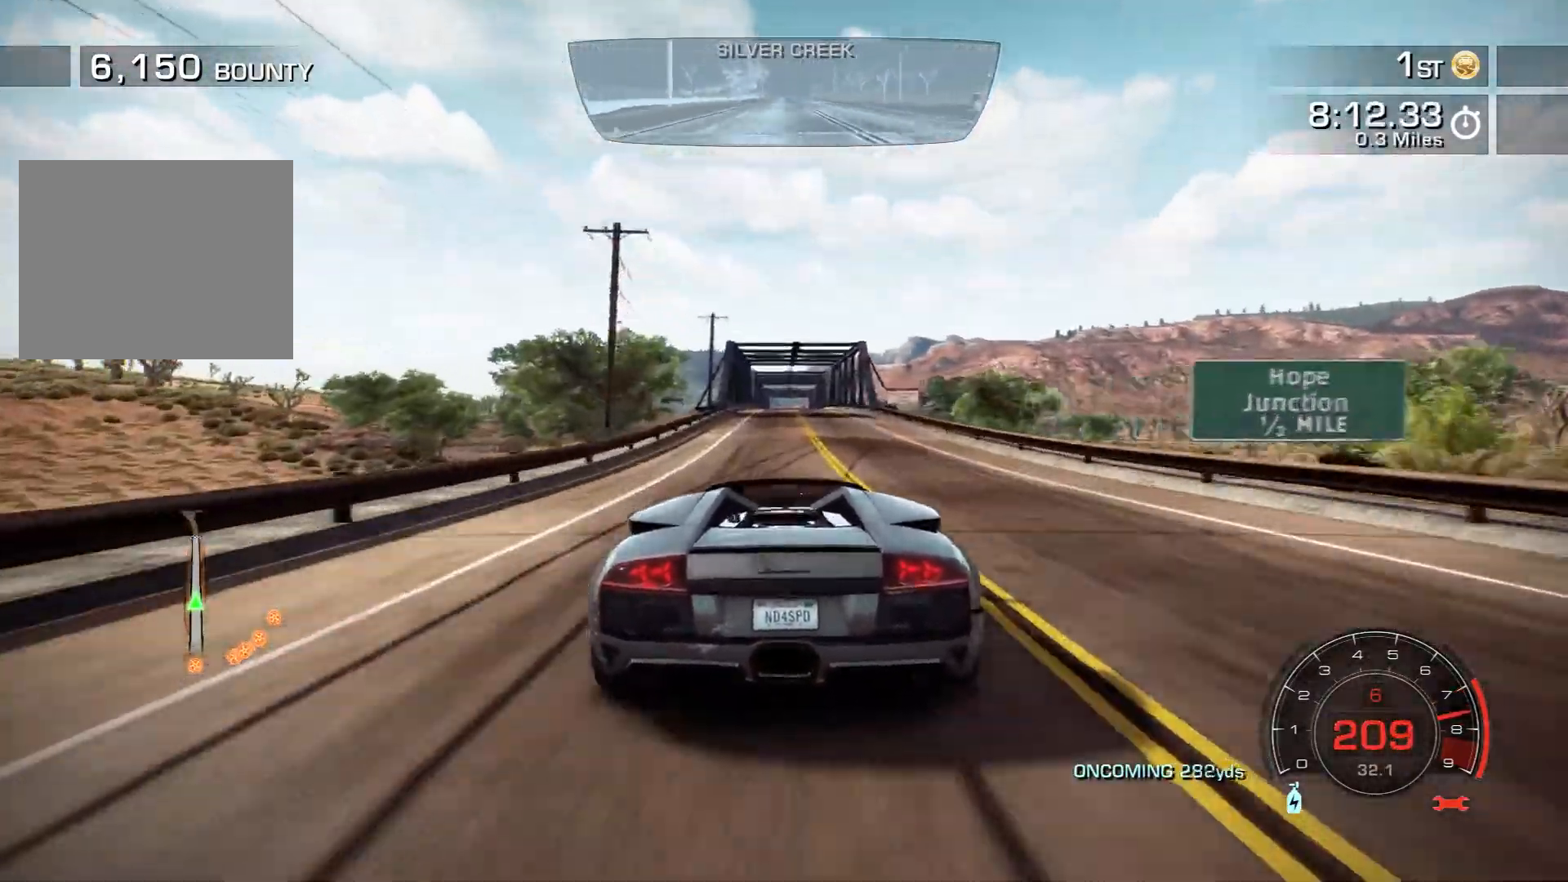
{"buttons": ["R2"], "left_stick": "center", "events": []}
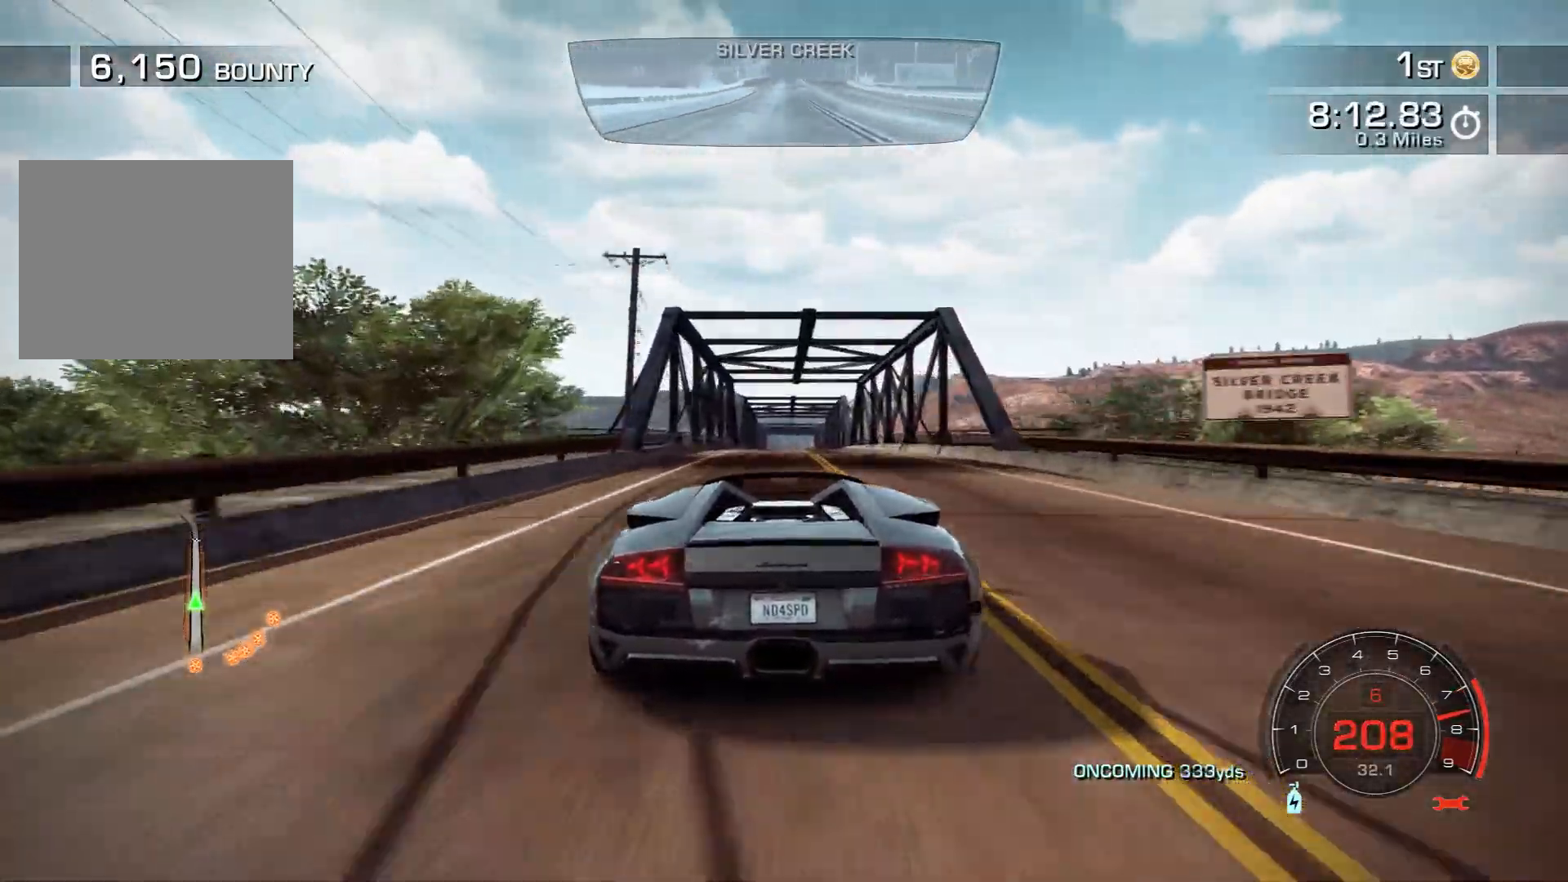
{"buttons": ["R2"], "left_stick": "center", "events": [[383, "left_stick", "right"], [500, "left_stick", "center"]]}
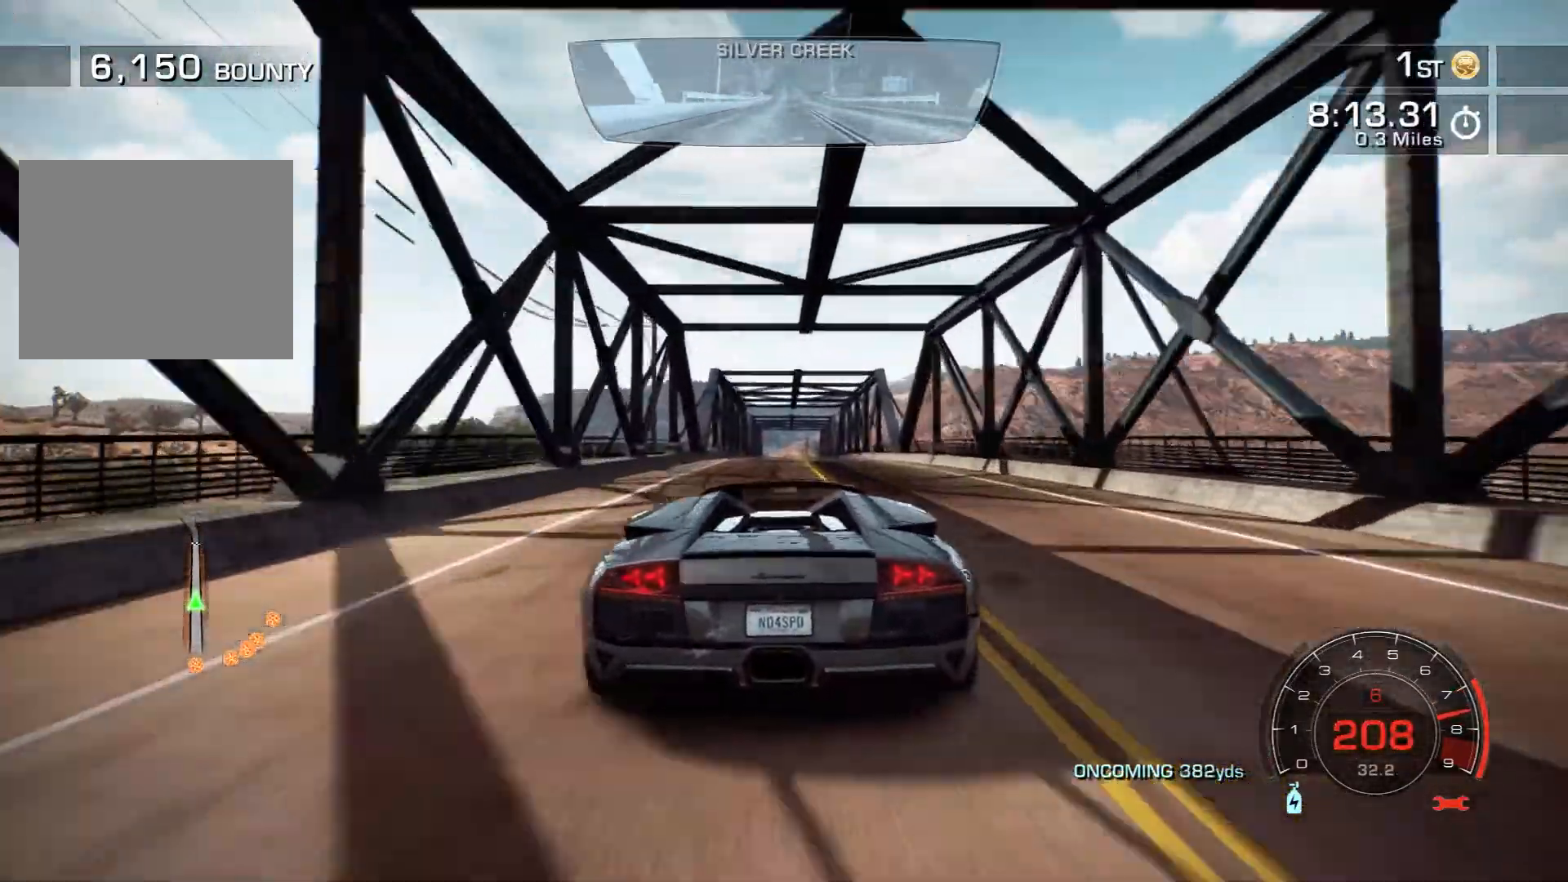
{"buttons": ["R2"], "left_stick": "center", "events": []}
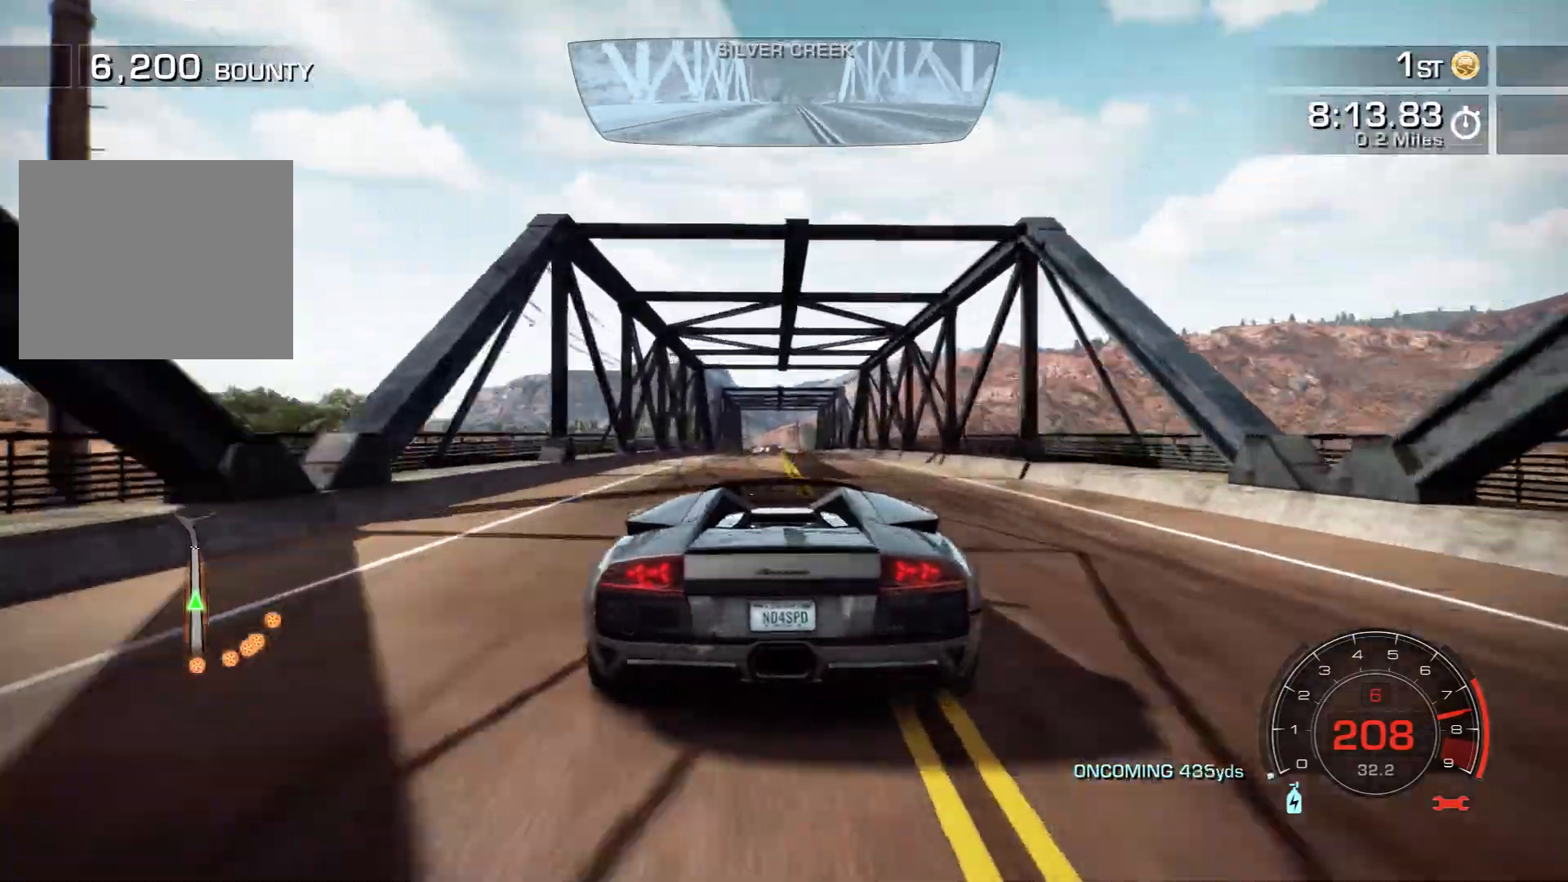
{"buttons": ["R2"], "left_stick": "center", "events": []}
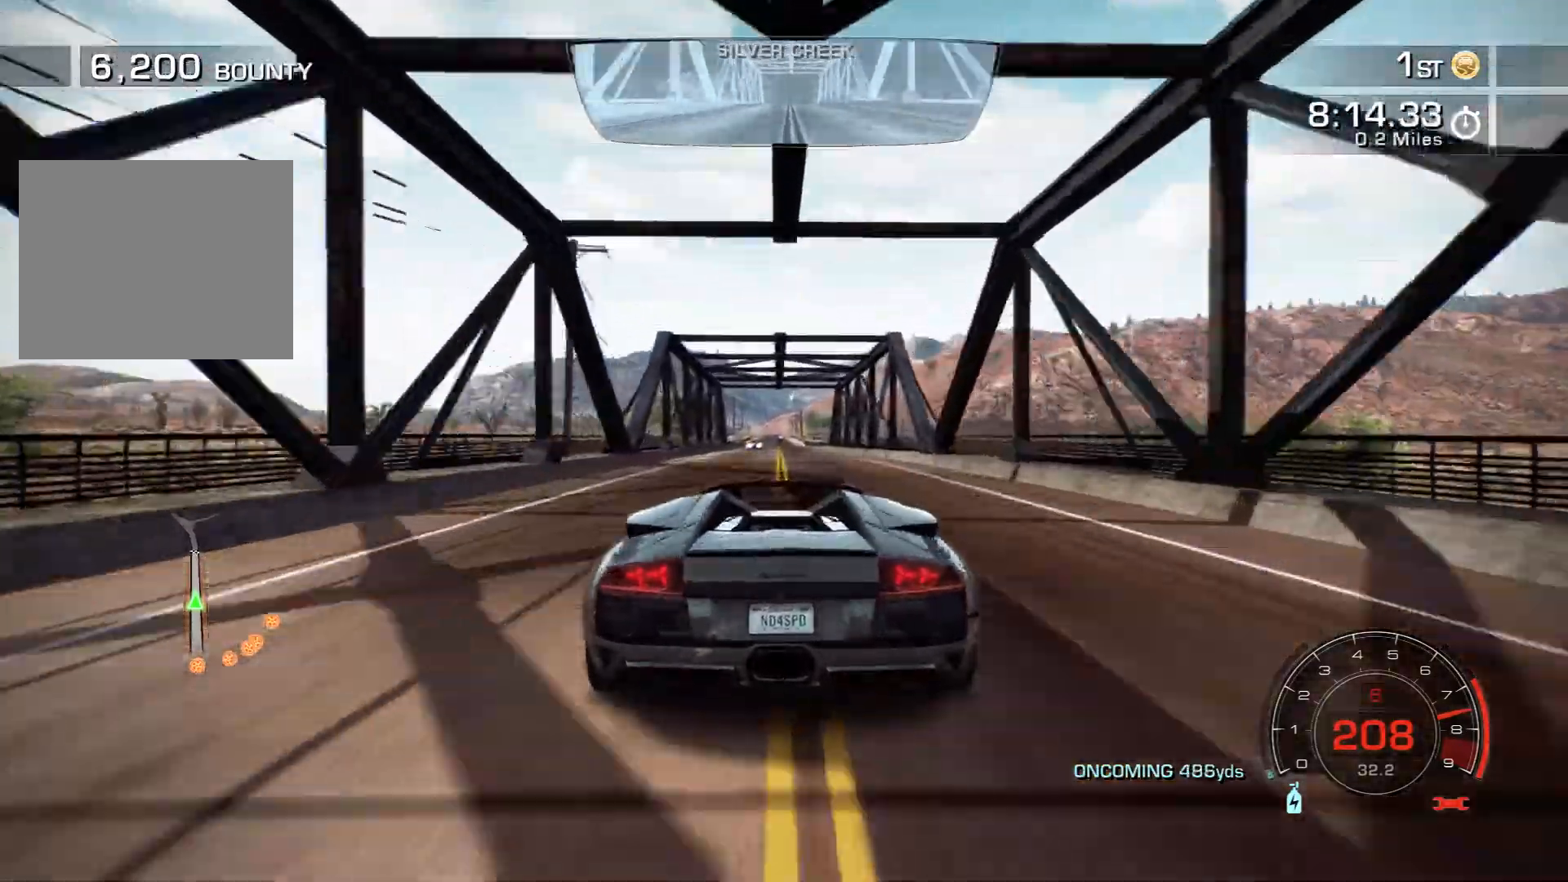
{"buttons": ["R2"], "left_stick": "center", "events": []}
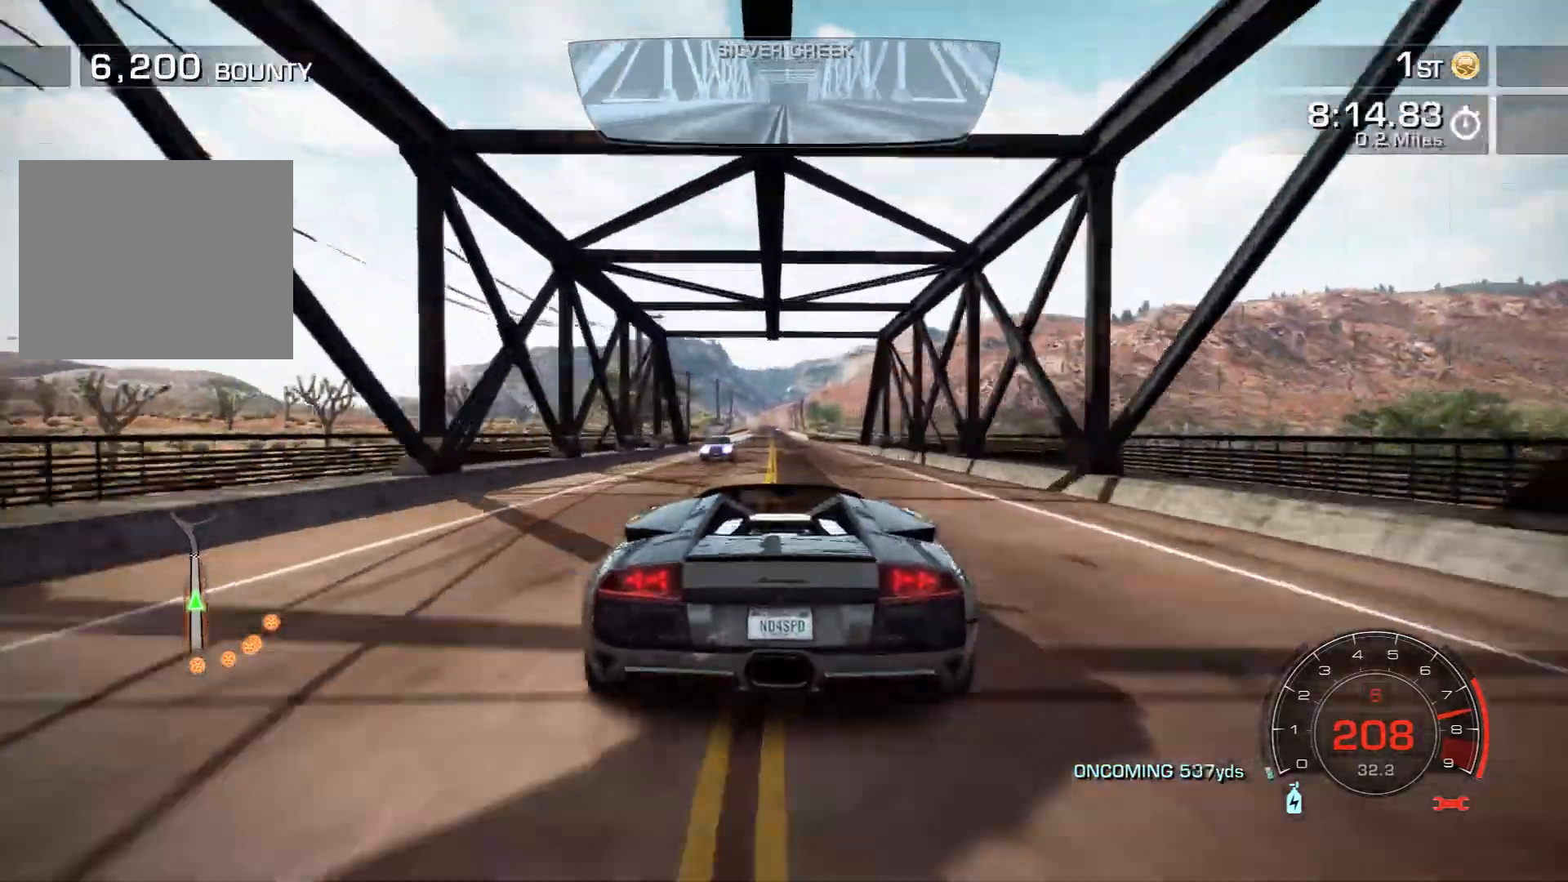
{"buttons": ["R2"], "left_stick": "center", "events": [[133, "left_stick", "left"], [317, "left_stick", "center"]]}
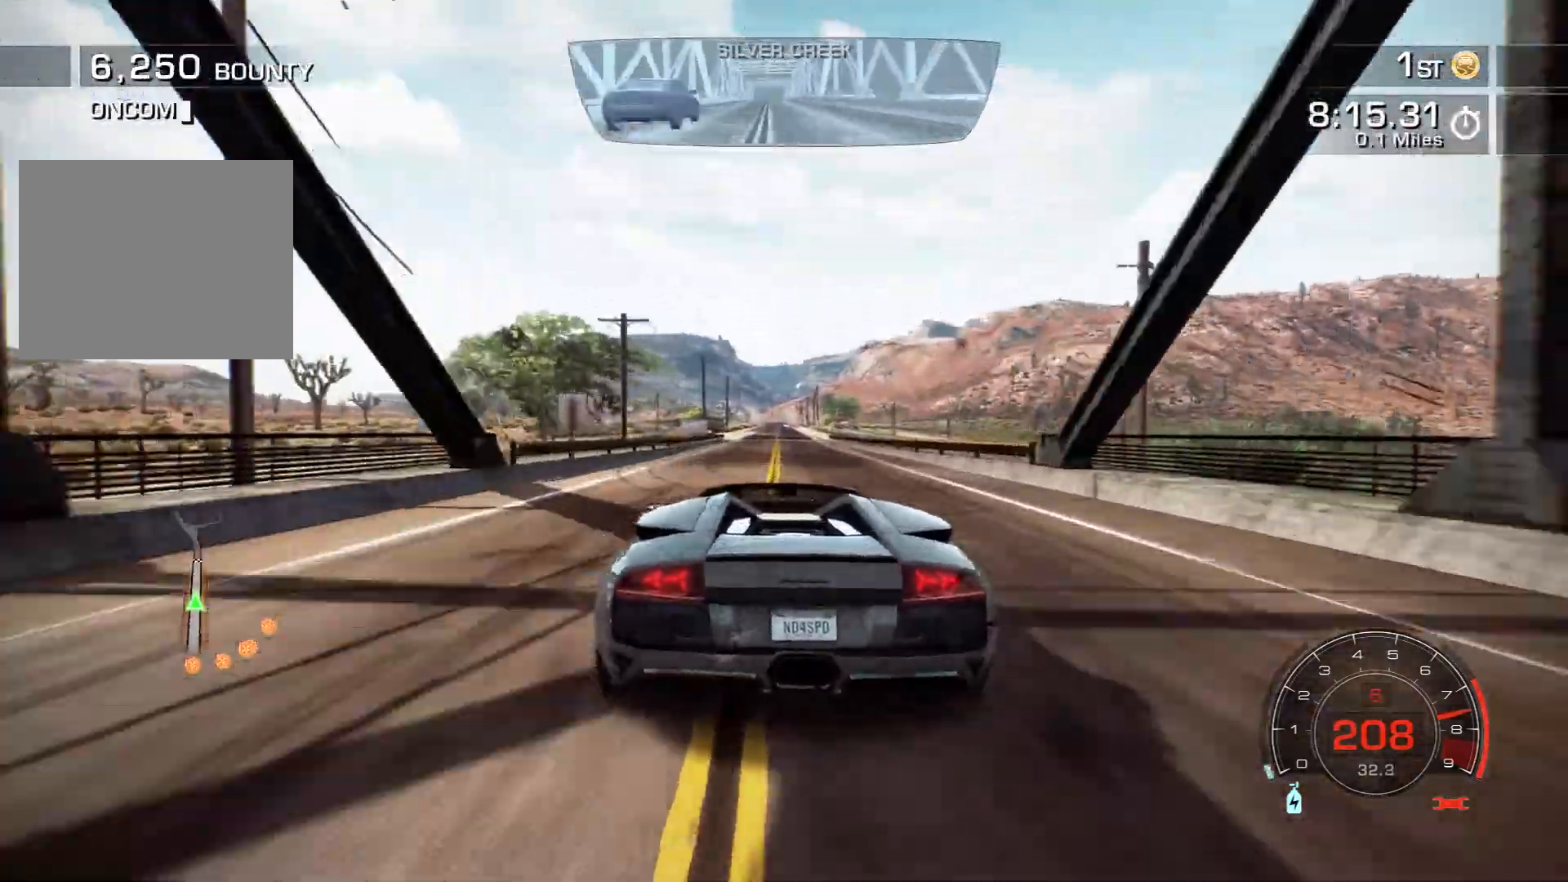
{"buttons": ["R2"], "left_stick": "center", "events": [[333, "left_stick", "right"], [433, "left_stick", "center"]]}
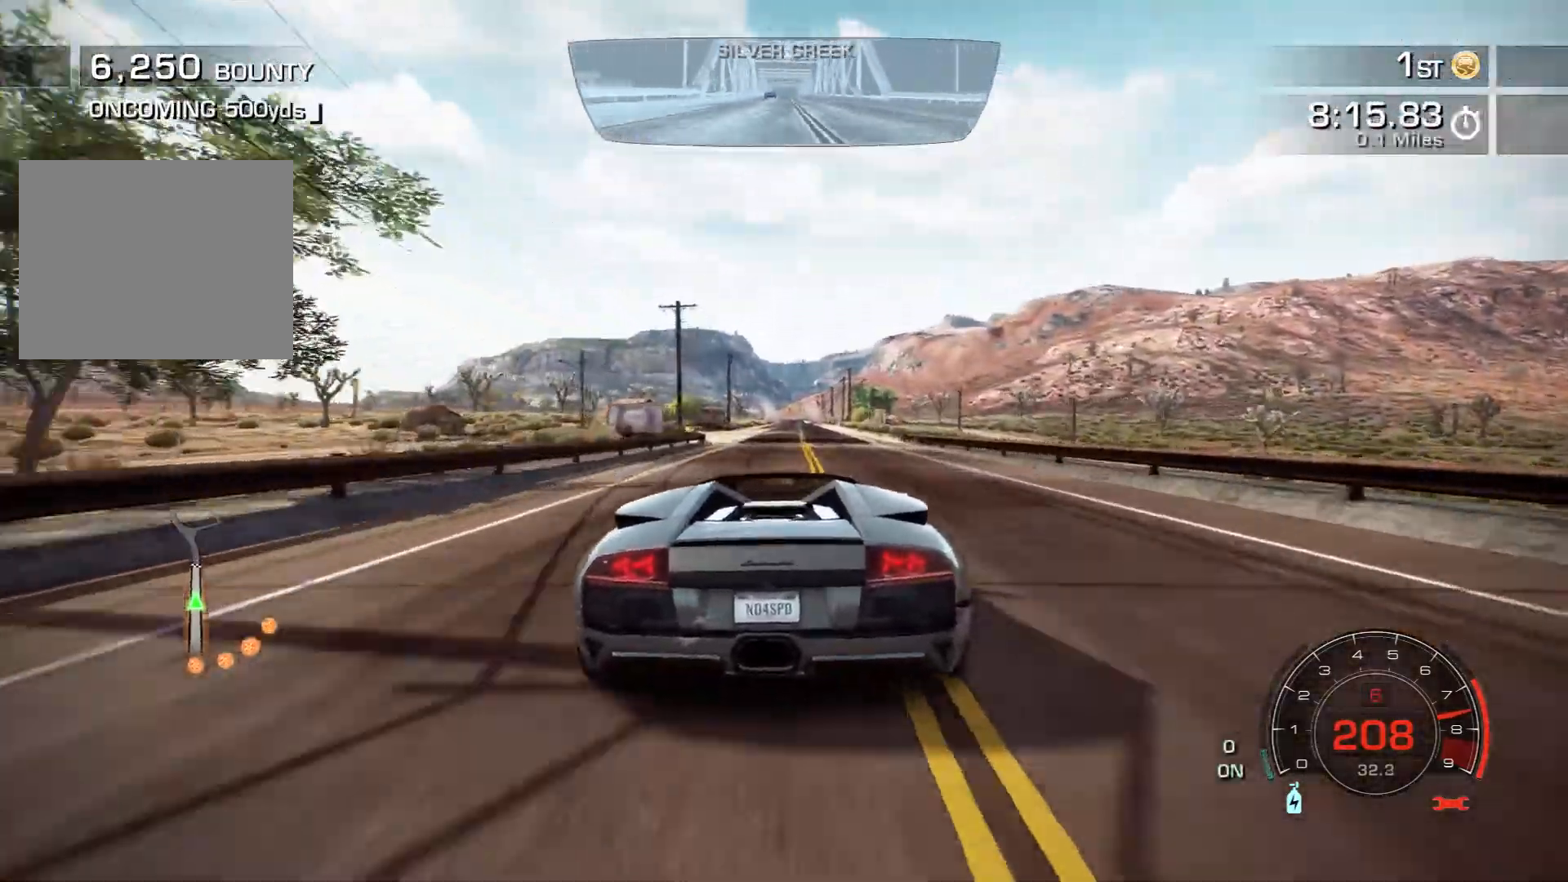
{"buttons": ["CROSS", "R2"], "left_stick": "center", "events": [[17, "CROSS", "down"]]}
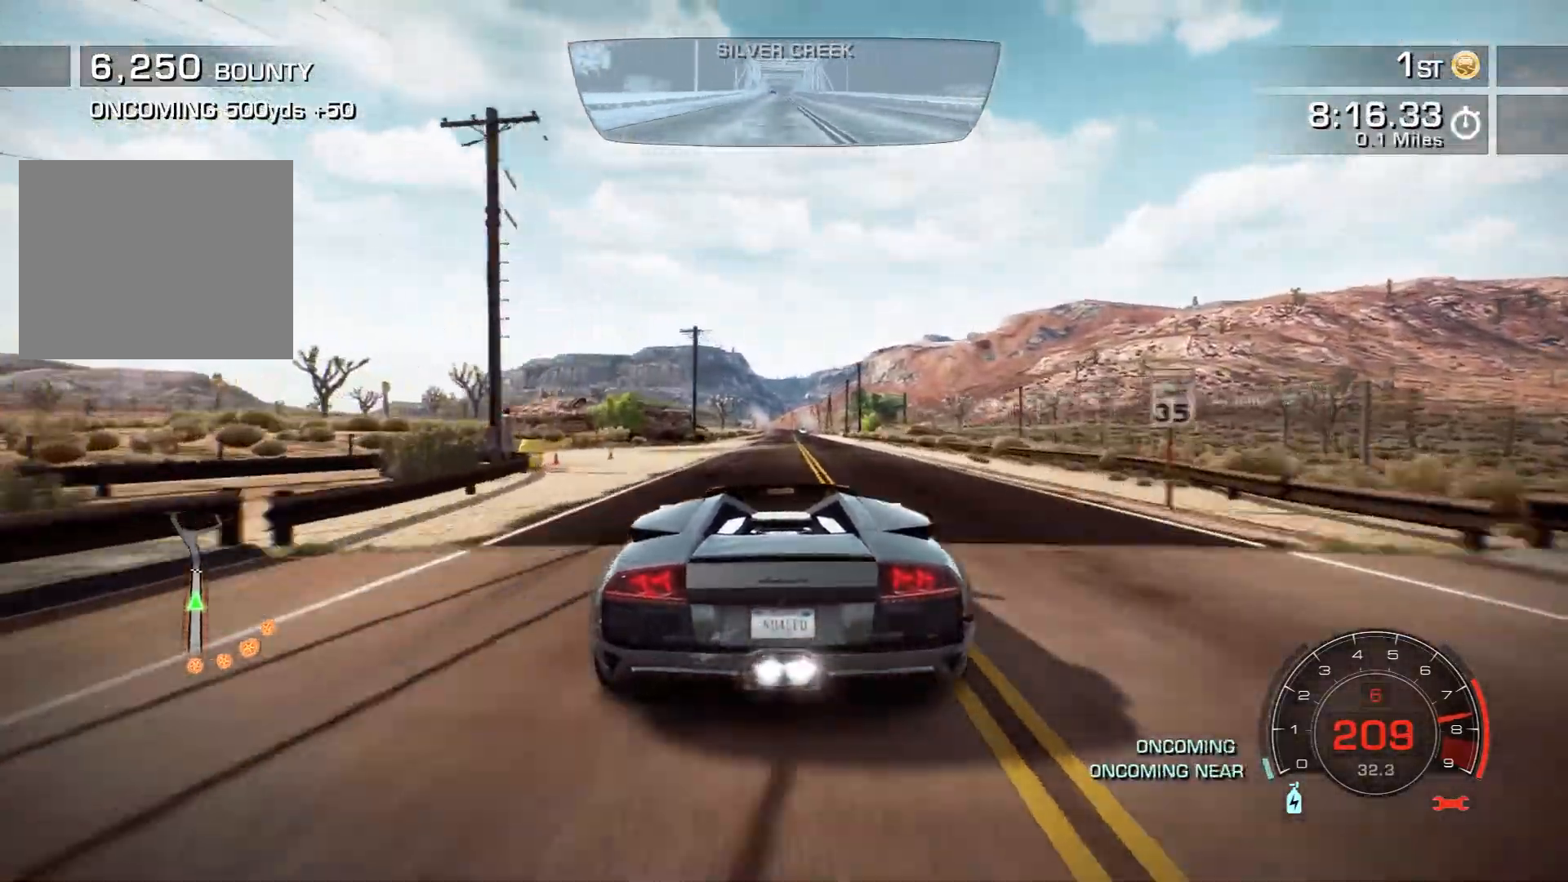
{"buttons": ["CROSS", "R2"], "left_stick": "center", "events": []}
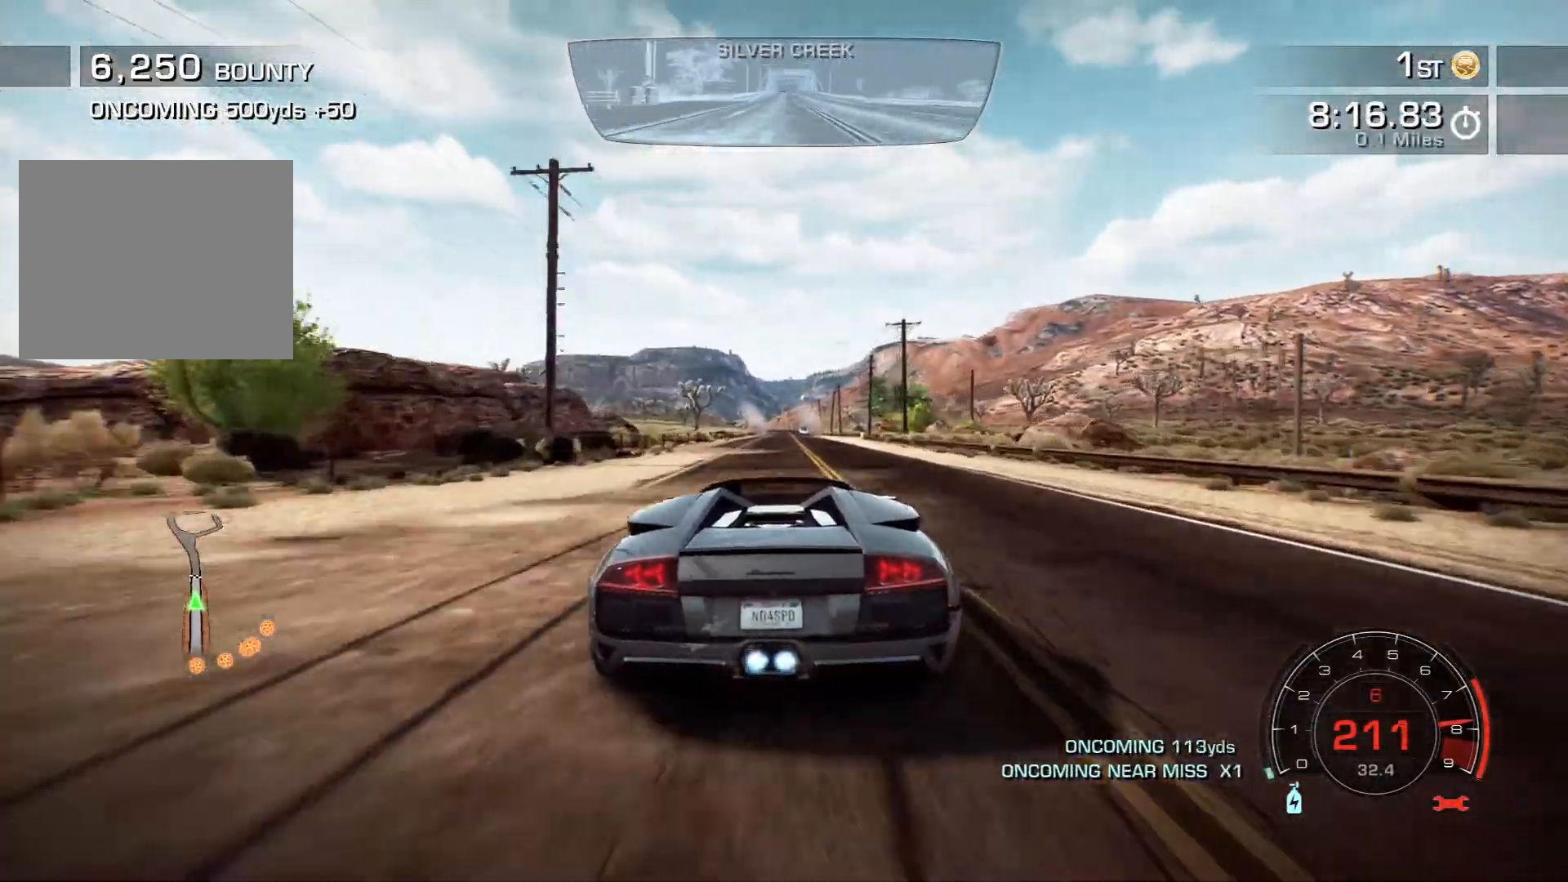
{"buttons": ["CROSS", "R2"], "left_stick": "center", "events": []}
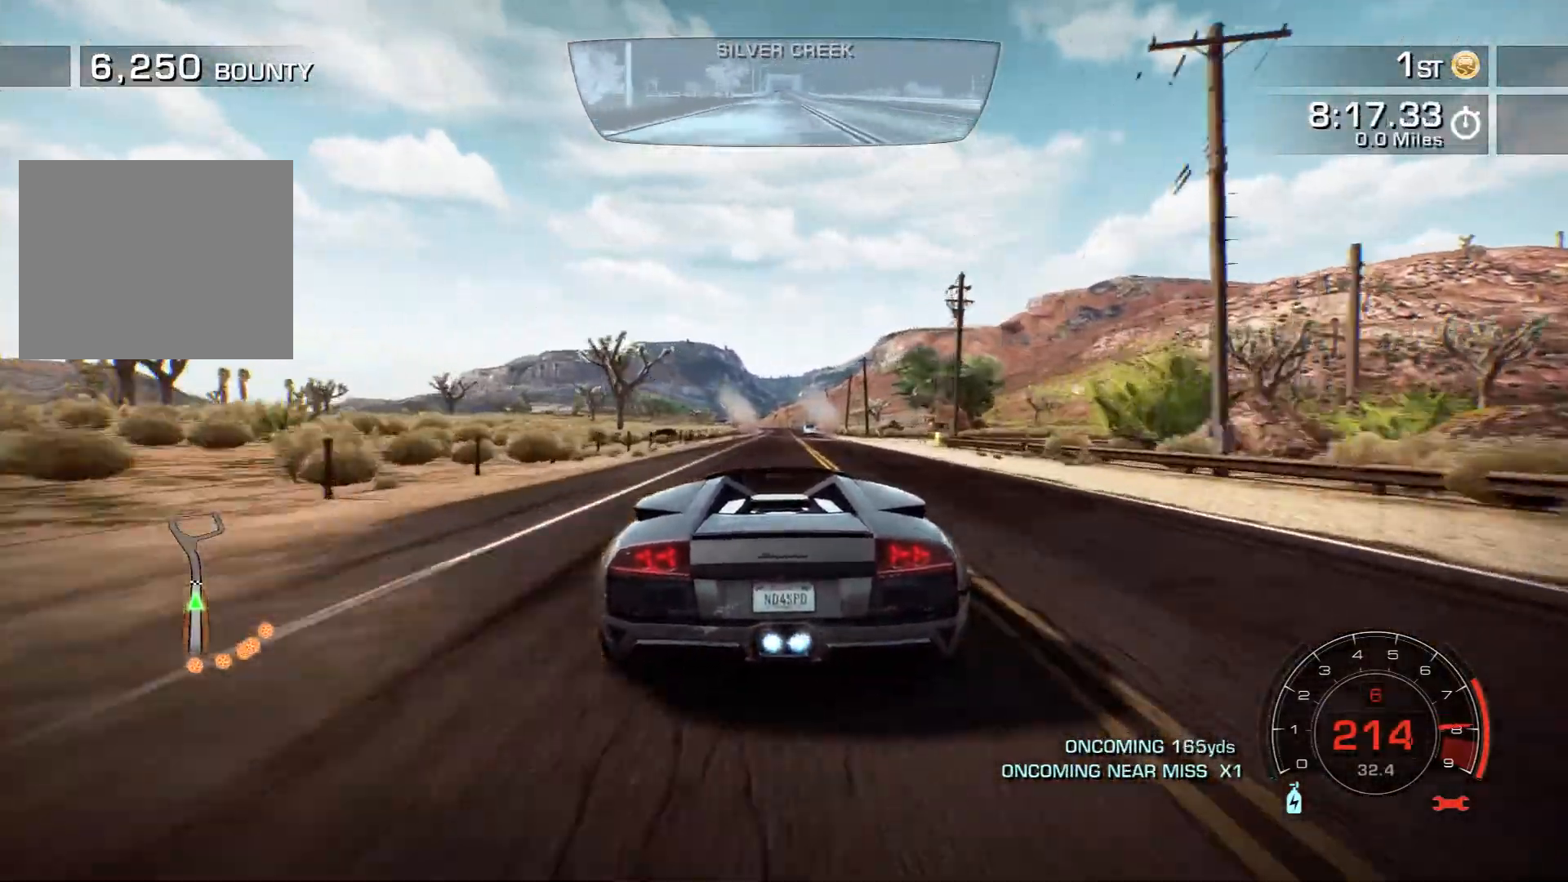
{"buttons": ["CROSS", "R2"], "left_stick": "center", "events": []}
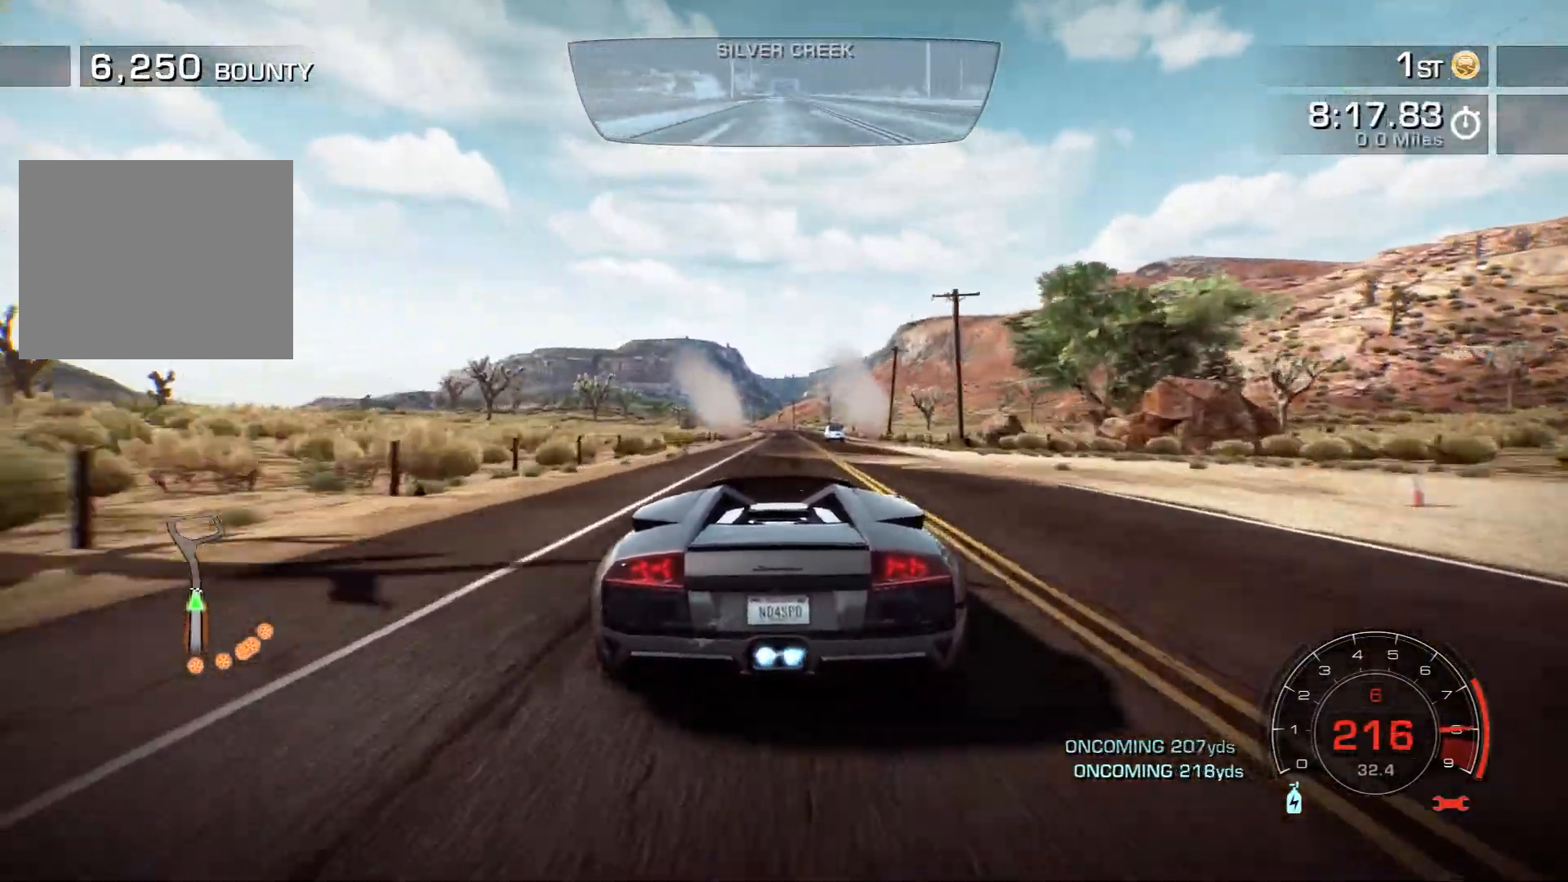
{"buttons": ["CROSS", "R2"], "left_stick": "center", "events": []}
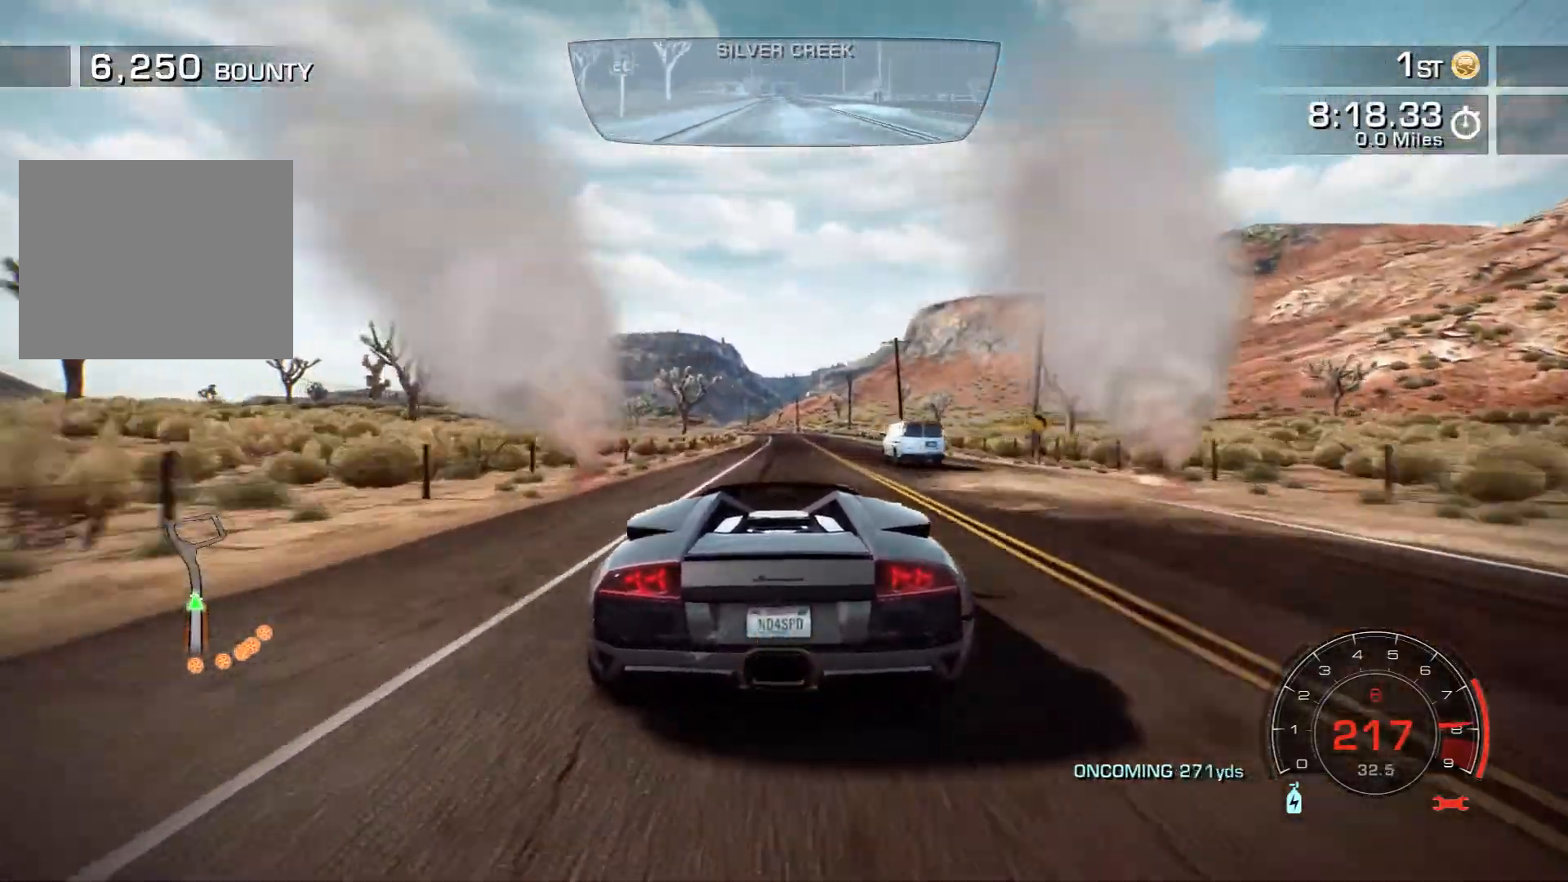
{"buttons": ["CROSS", "R2"], "left_stick": "center", "events": []}
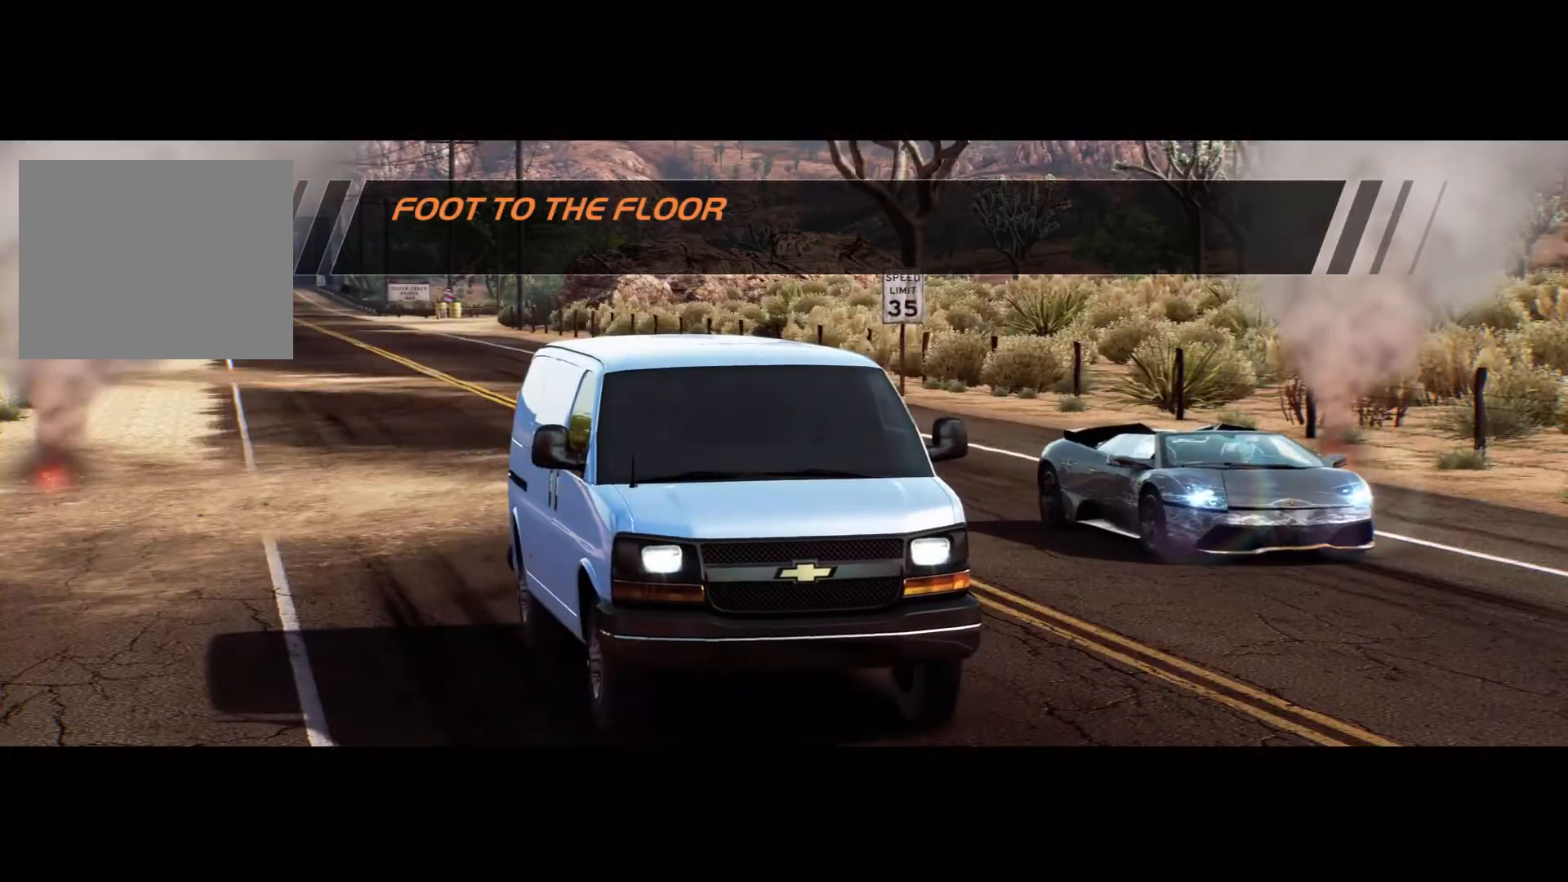
{"buttons": [], "left_stick": "center", "events": [[83, "CROSS", "up"], [150, "R2", "up"]]}